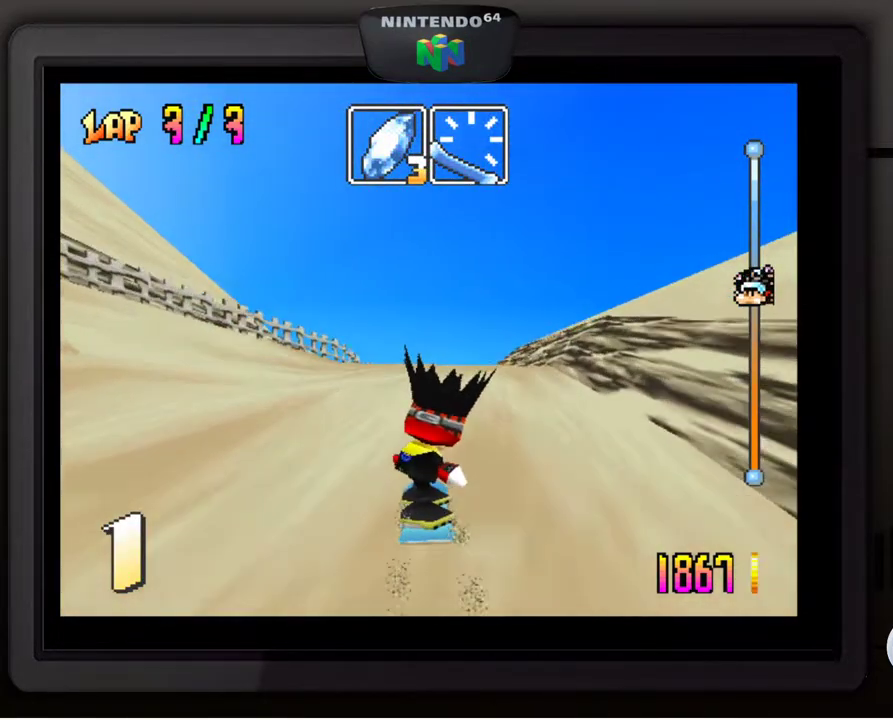
Gameplay with a controller (Nintendo layout); each line is a JSON object with the inputs held at the frame after it. "events" lists button and stick changes between this image and that frame as [ms after this image, input, new state], when the widget could be followed in between. Not read: L3 R3.
{"buttons": ["A"], "left_stick": "center", "events": [[333, "A", "down"]]}
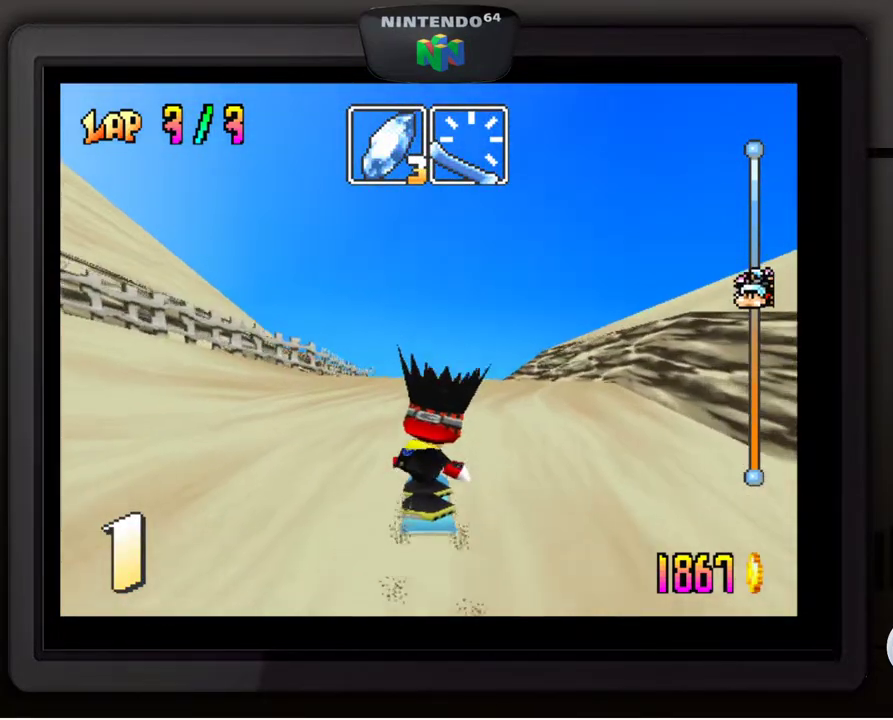
{"buttons": ["A"], "left_stick": "center", "events": []}
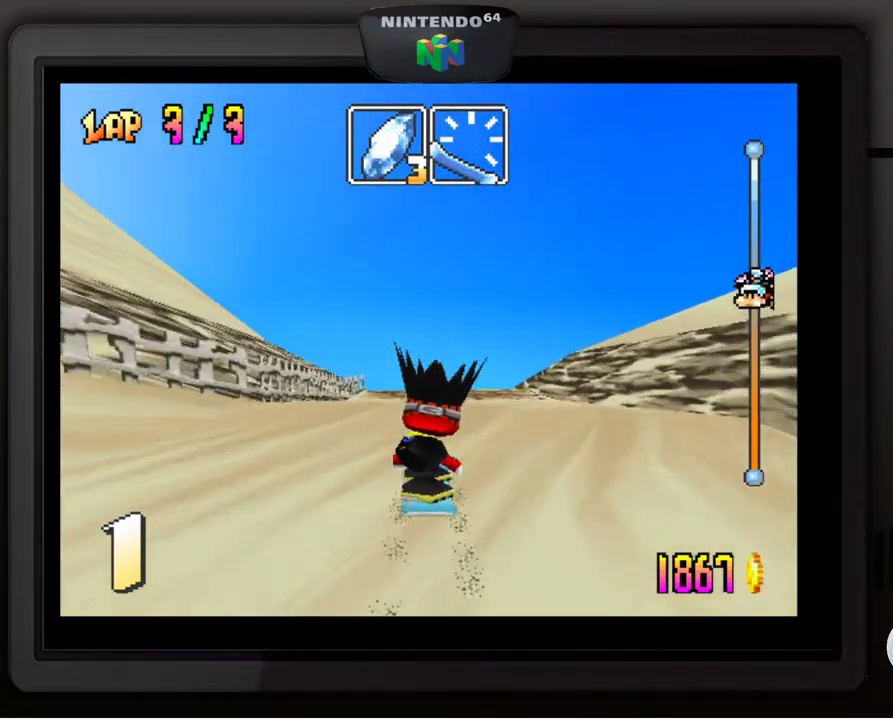
{"buttons": ["A"], "left_stick": "center", "events": []}
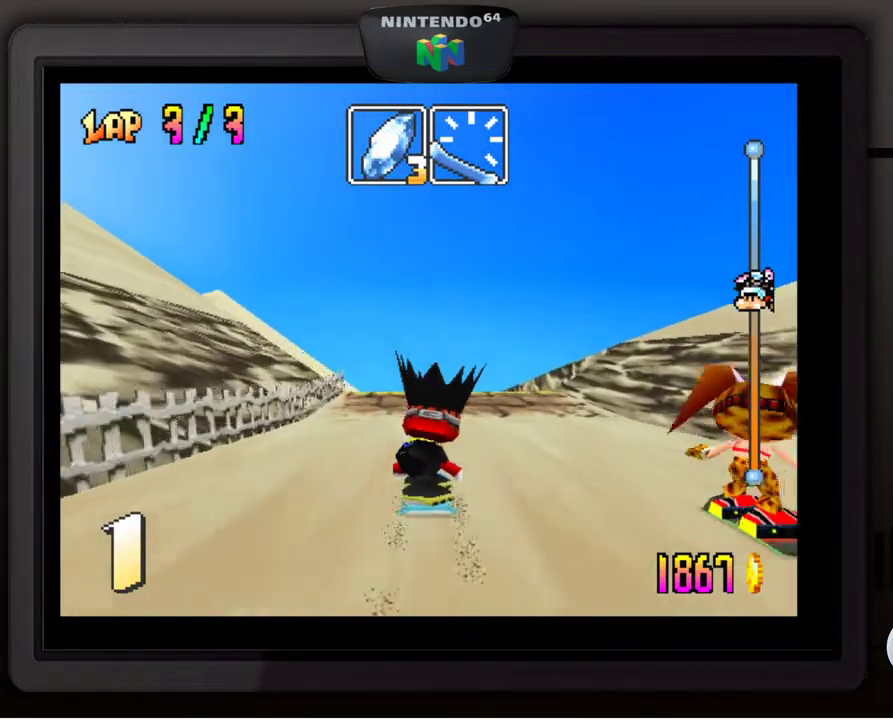
{"buttons": ["A"], "left_stick": "center", "events": []}
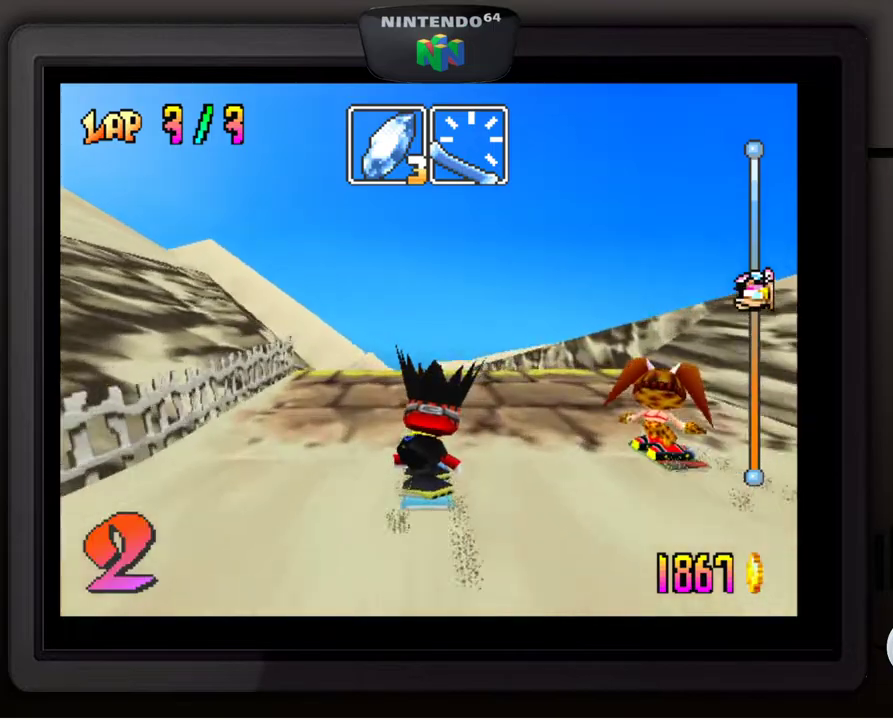
{"buttons": [], "left_stick": "up-left", "events": [[50, "left_stick", "up-left"], [317, "A", "up"]]}
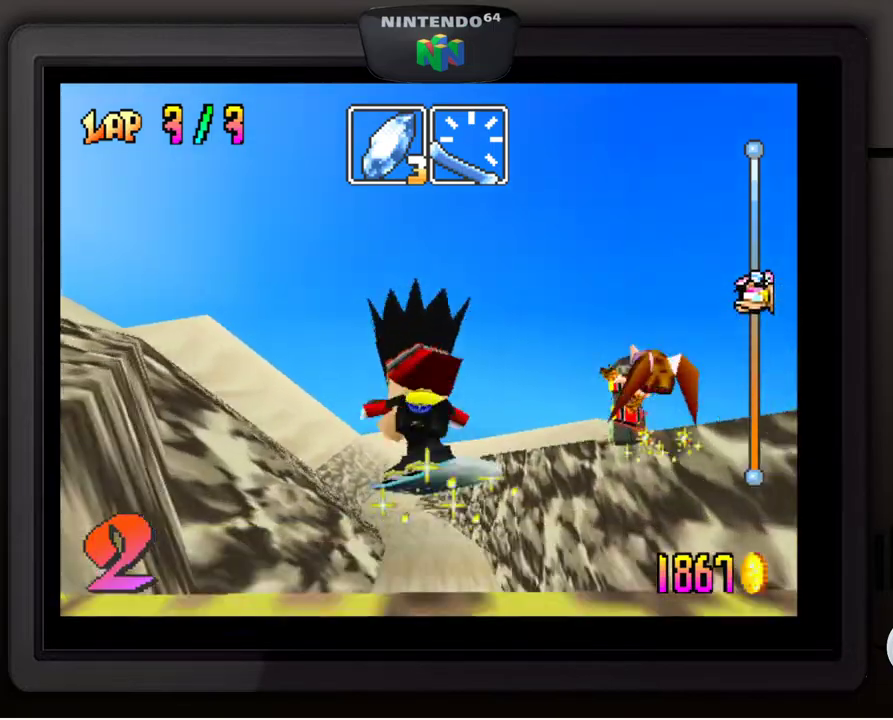
{"buttons": [], "left_stick": "up-left", "events": []}
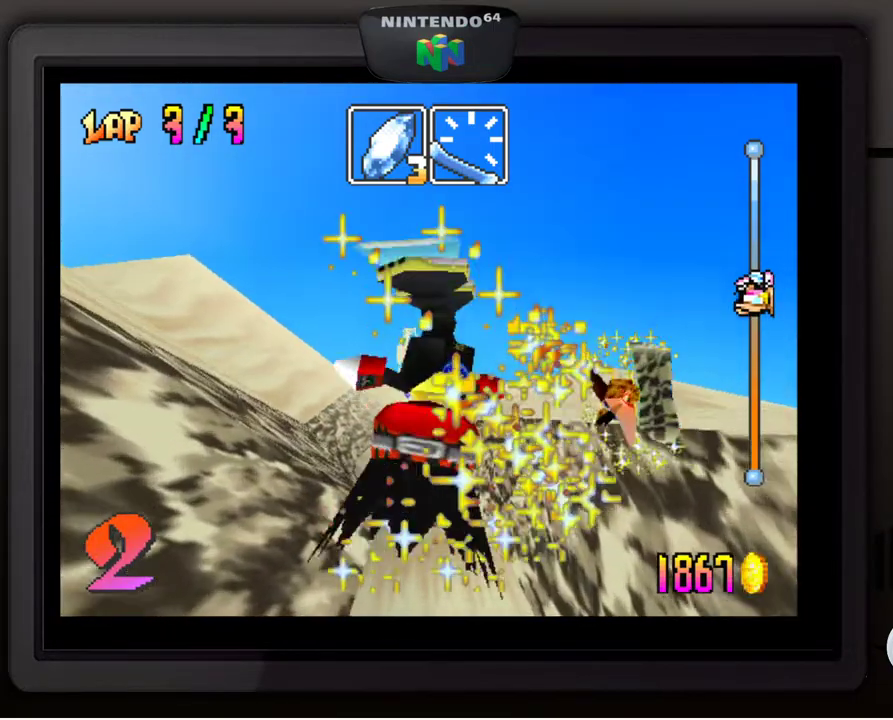
{"buttons": [], "left_stick": "up-left", "events": []}
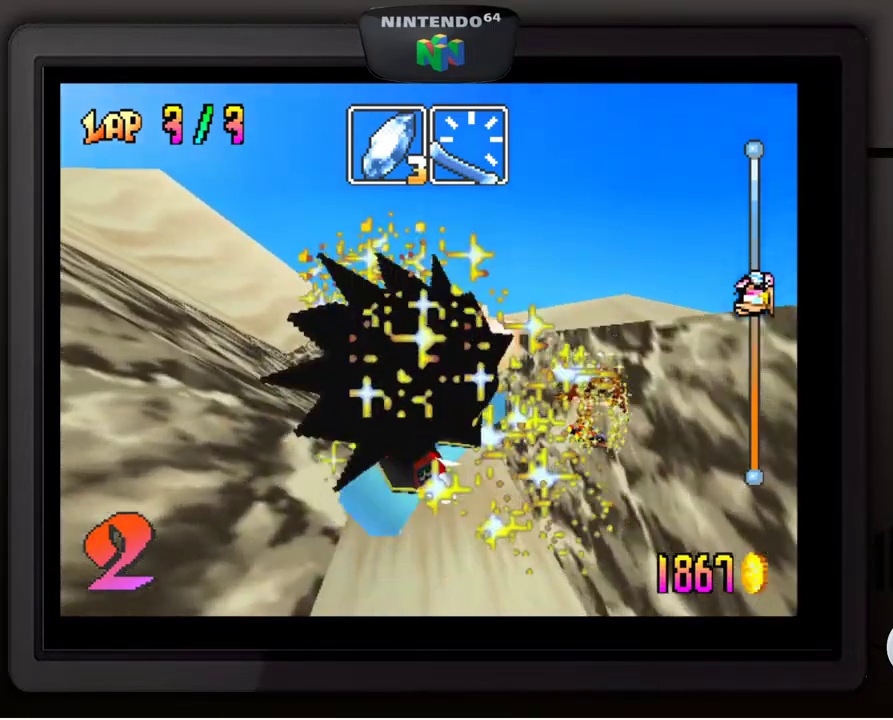
{"buttons": [], "left_stick": "center", "events": [[17, "left_stick", "center"]]}
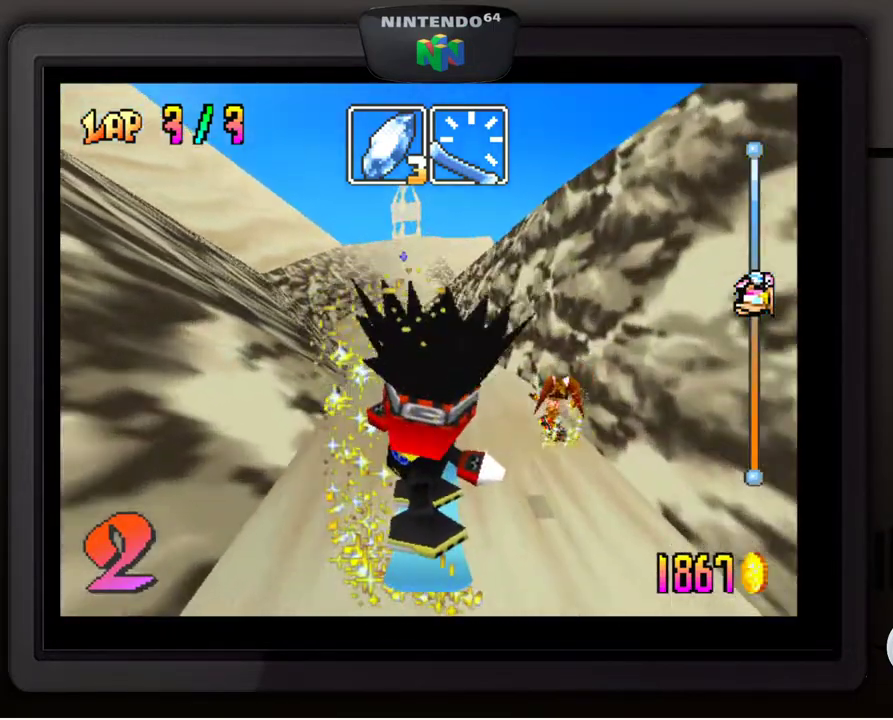
{"buttons": [], "left_stick": "right", "events": [[433, "left_stick", "right"]]}
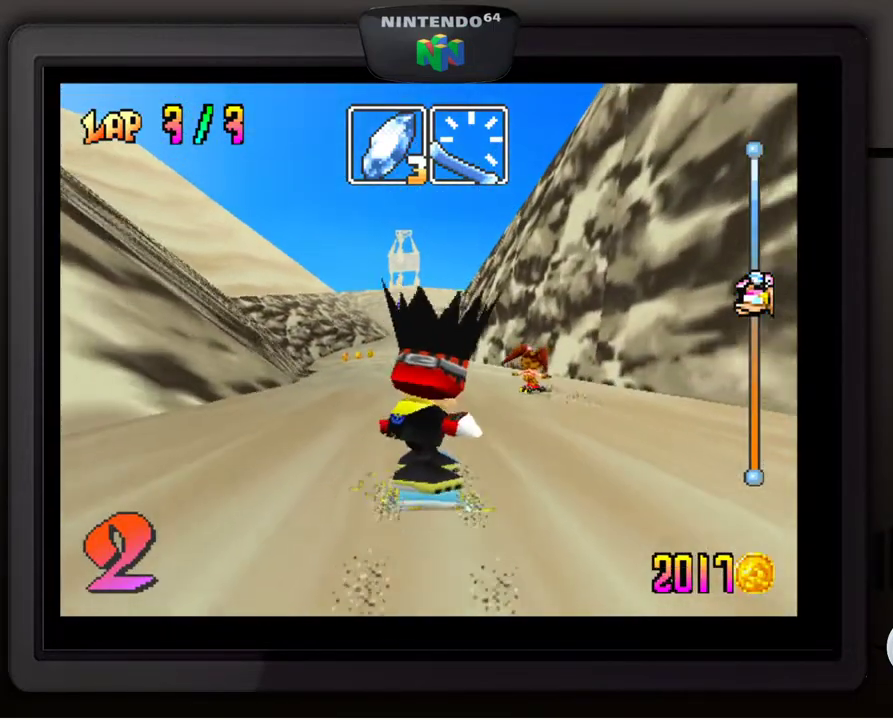
{"buttons": [], "left_stick": "center", "events": [[17, "left_stick", "center"], [133, "Z", "down"], [250, "left_stick", "down-left"], [267, "Z", "up"], [450, "left_stick", "center"]]}
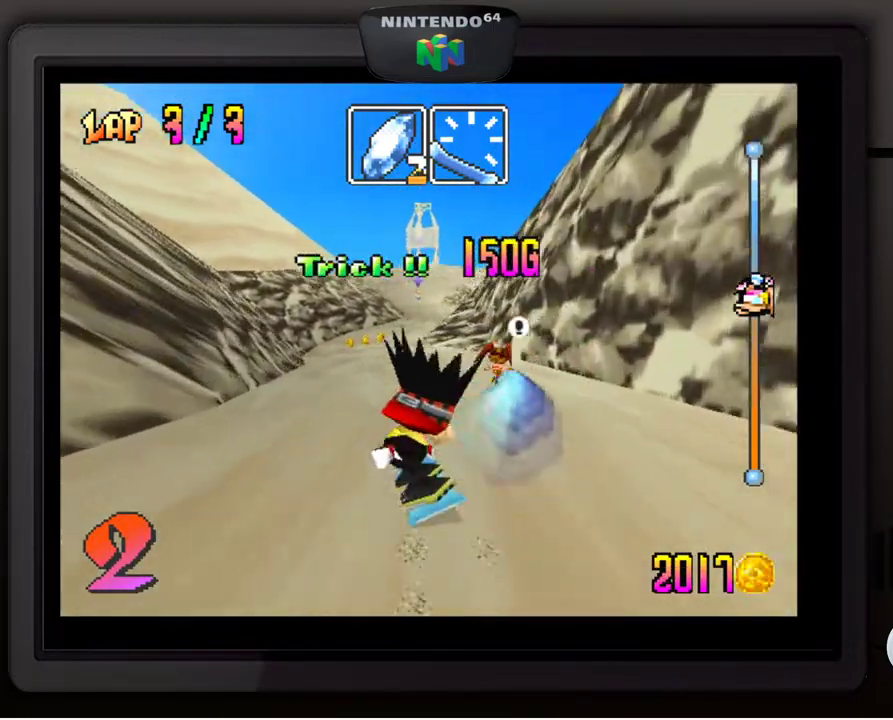
{"buttons": [], "left_stick": "center", "events": []}
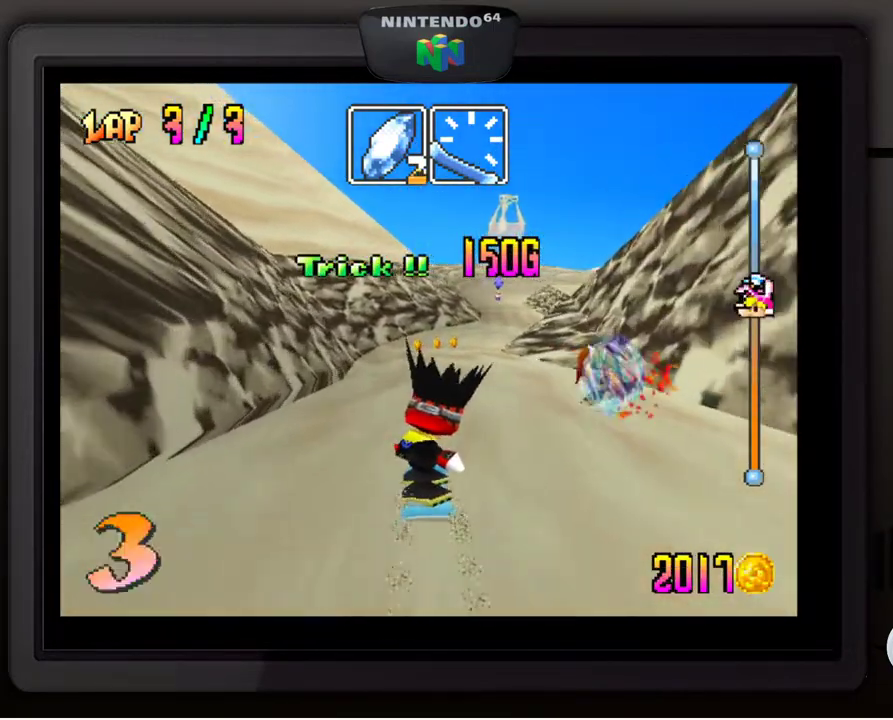
{"buttons": [], "left_stick": "center", "events": [[33, "left_stick", "right"], [133, "left_stick", "center"]]}
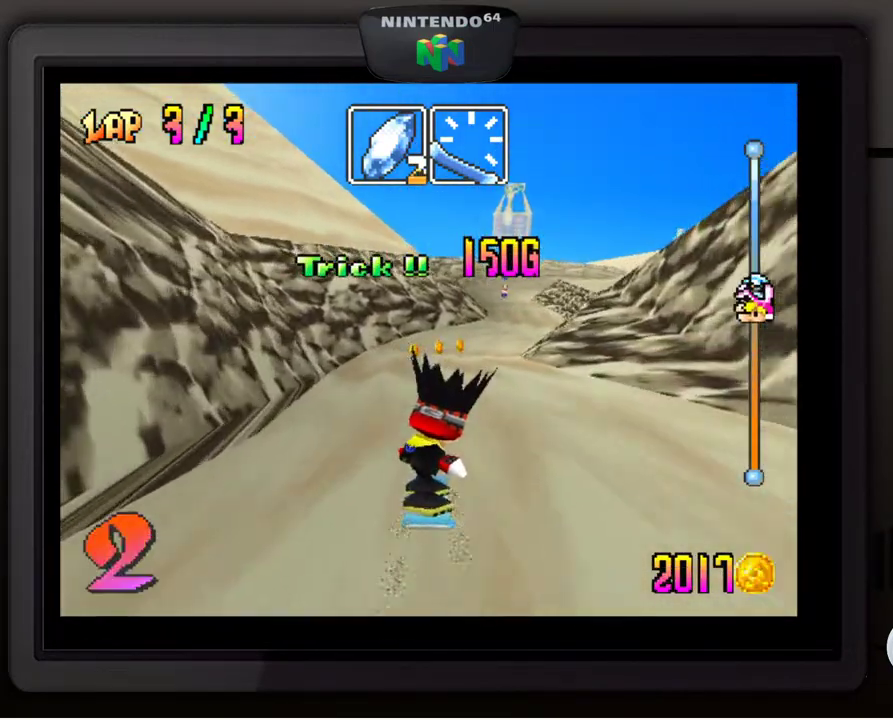
{"buttons": [], "left_stick": "center", "events": []}
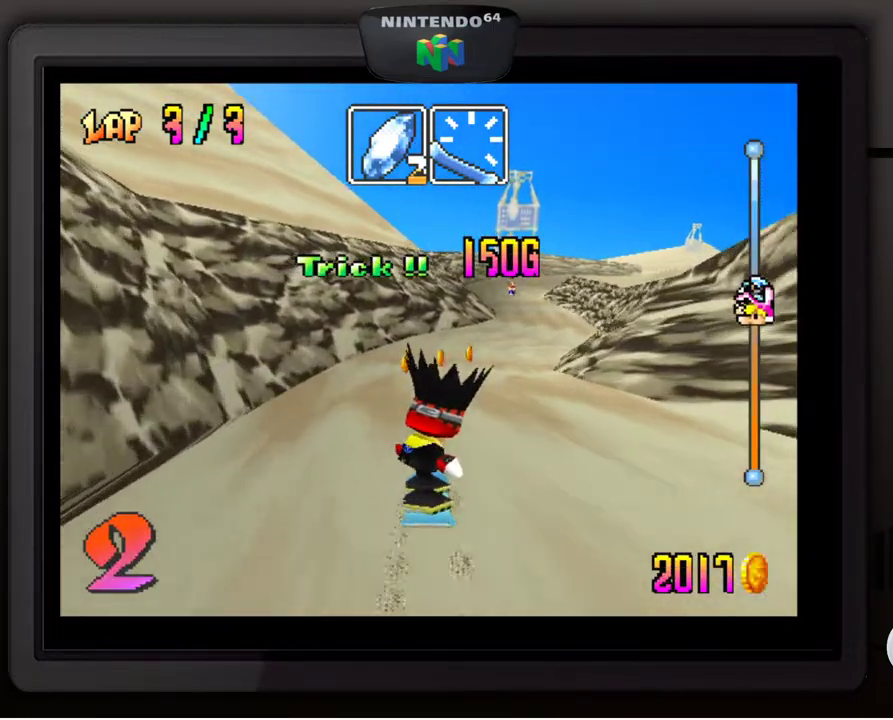
{"buttons": [], "left_stick": "center", "events": [[283, "left_stick", "right"], [333, "left_stick", "down-right"], [467, "left_stick", "center"]]}
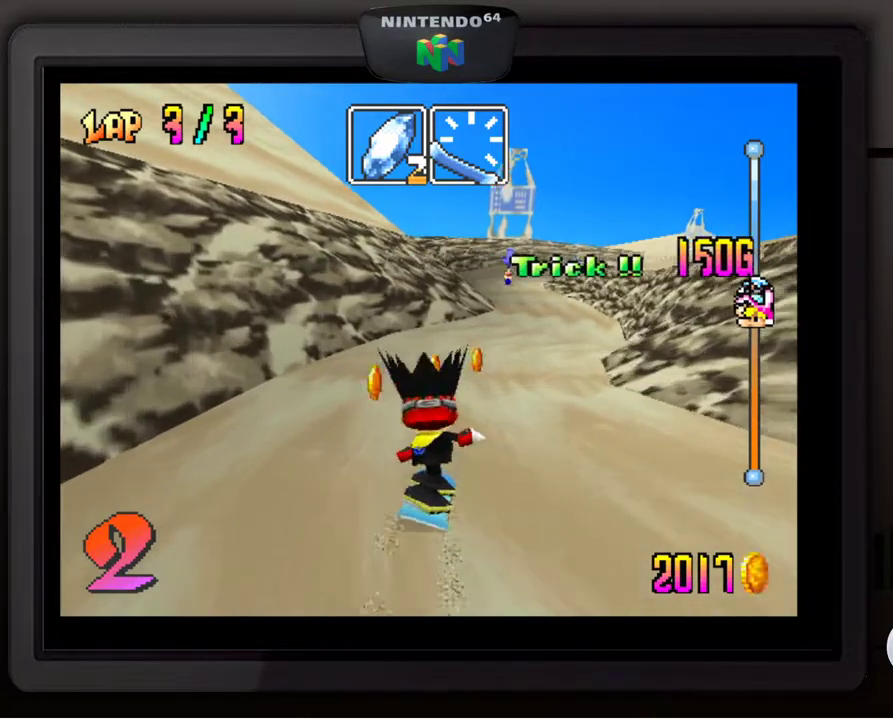
{"buttons": [], "left_stick": "center", "events": [[233, "left_stick", "down-right"], [383, "left_stick", "center"]]}
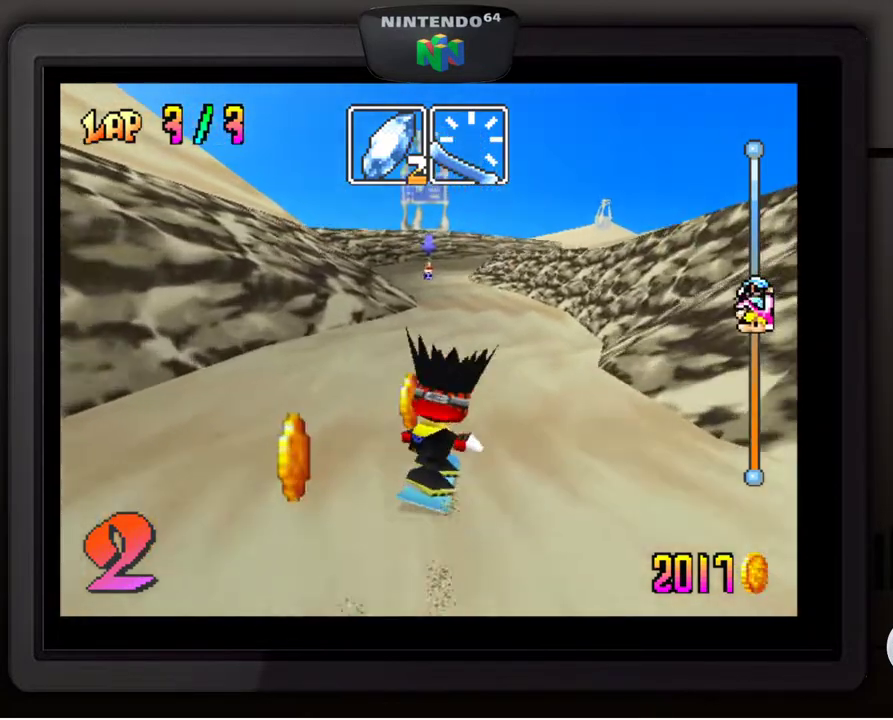
{"buttons": [], "left_stick": "center", "events": [[67, "left_stick", "down-left"], [183, "left_stick", "center"]]}
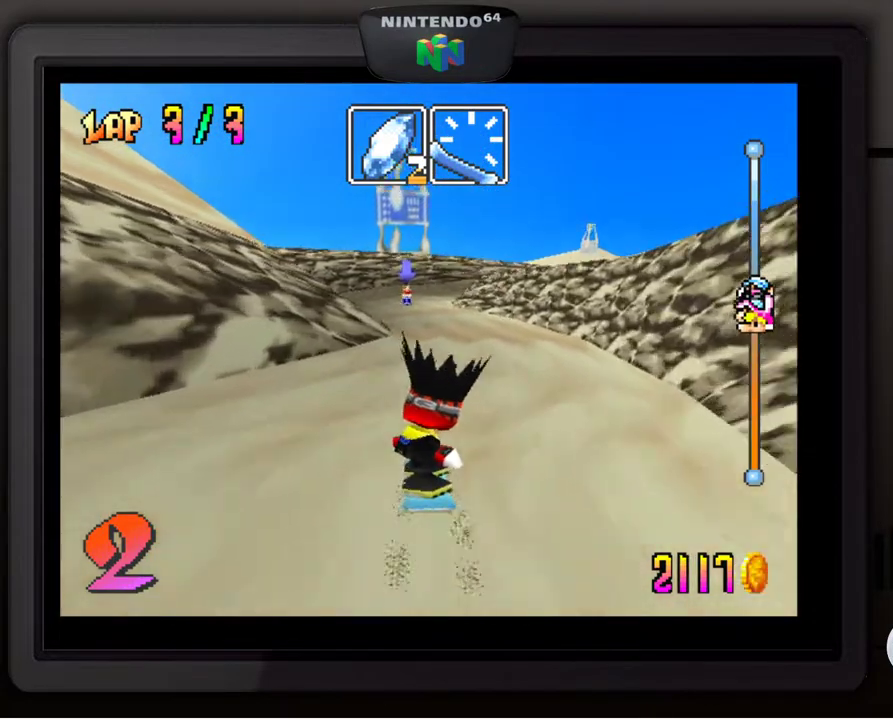
{"buttons": [], "left_stick": "center", "events": []}
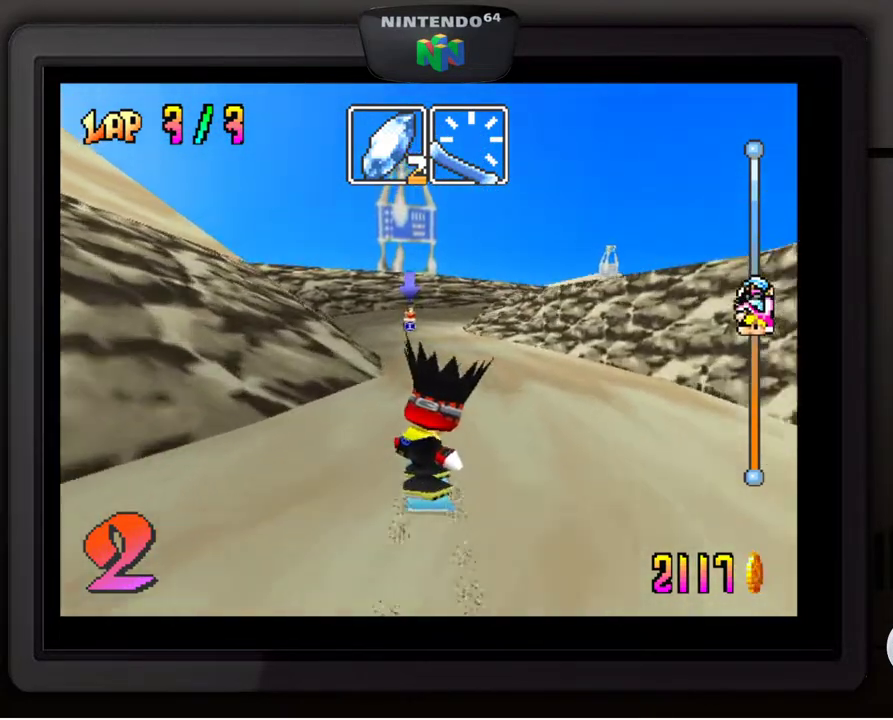
{"buttons": [], "left_stick": "center", "events": []}
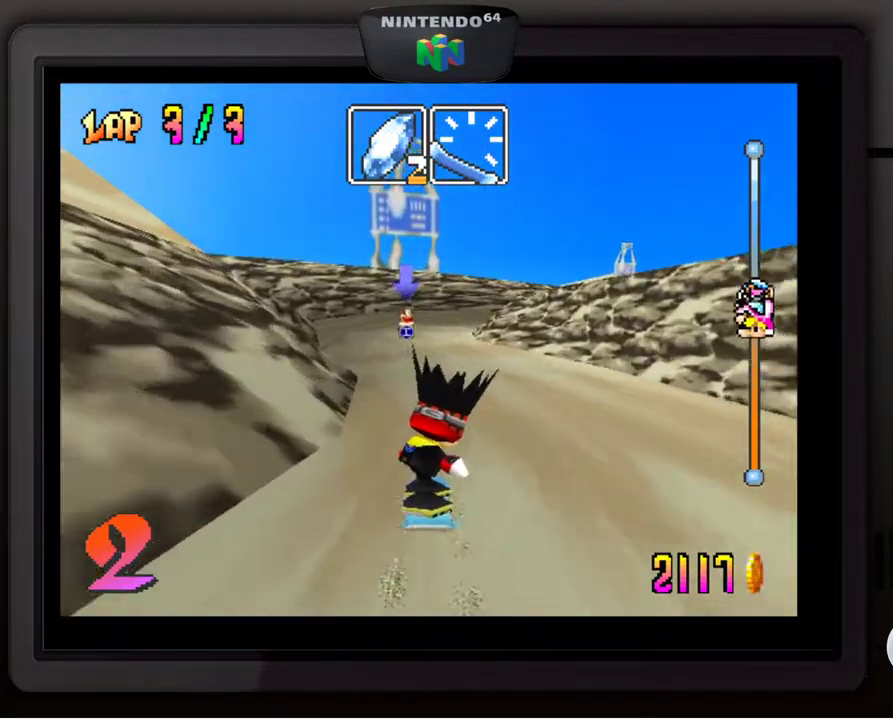
{"buttons": [], "left_stick": "center", "events": []}
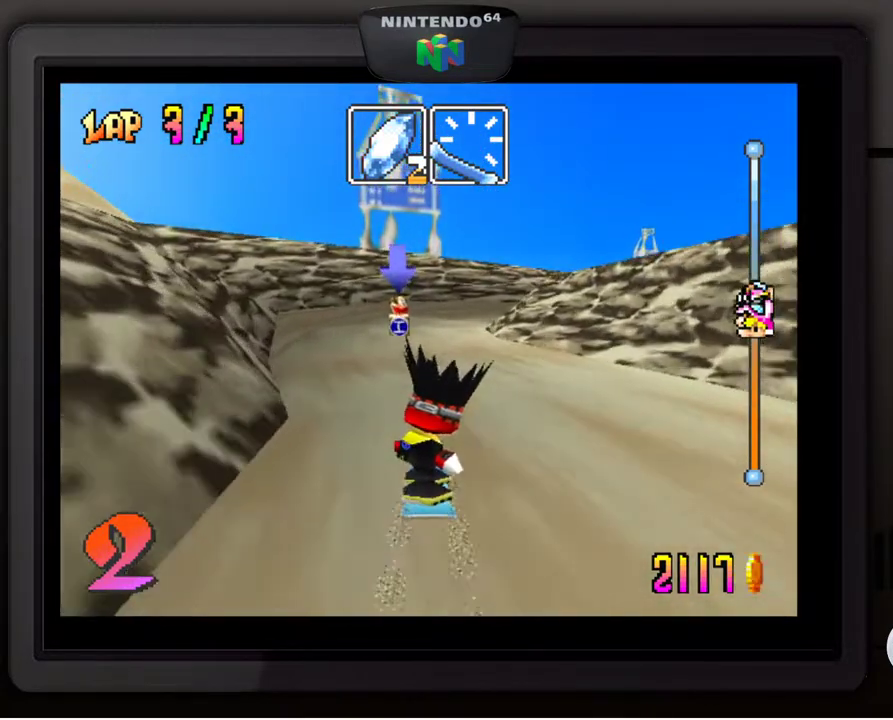
{"buttons": [], "left_stick": "center", "events": []}
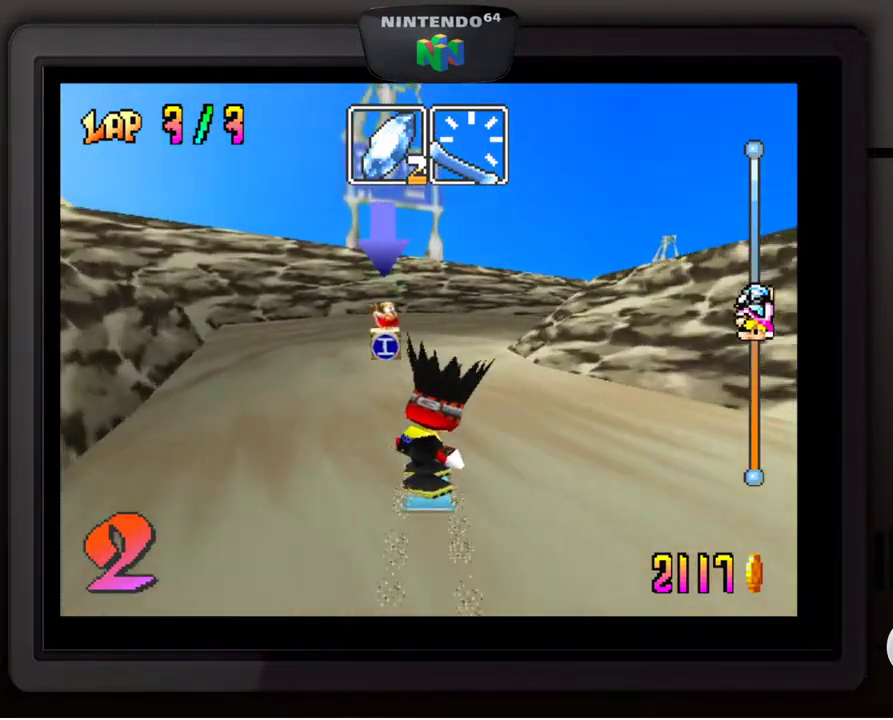
{"buttons": [], "left_stick": "center", "events": [[233, "left_stick", "down-right"], [400, "left_stick", "center"]]}
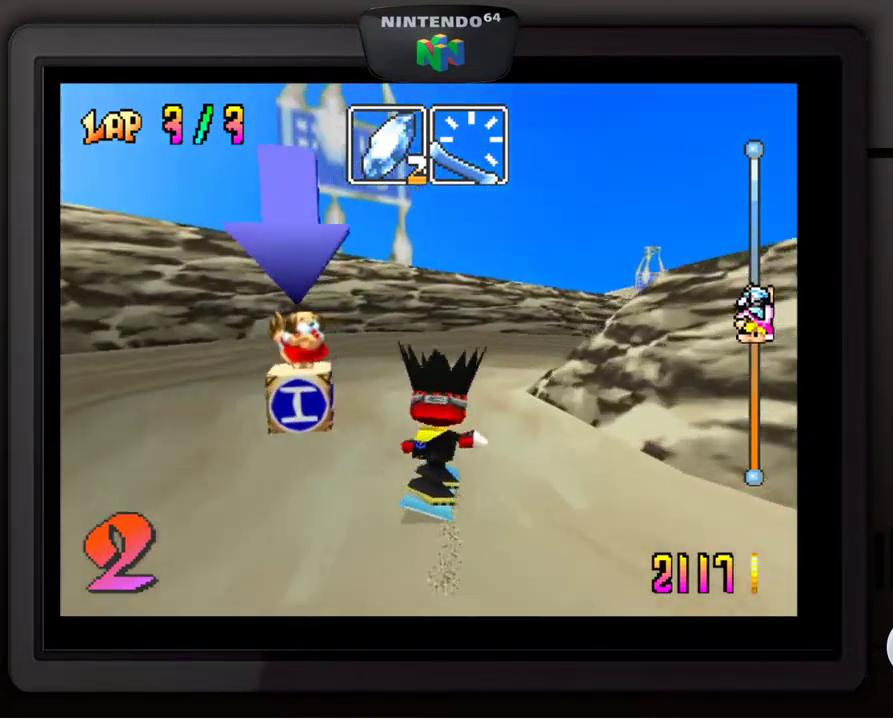
{"buttons": [], "left_stick": "down-right", "events": [[33, "left_stick", "down-right"], [233, "left_stick", "center"], [450, "left_stick", "down-right"]]}
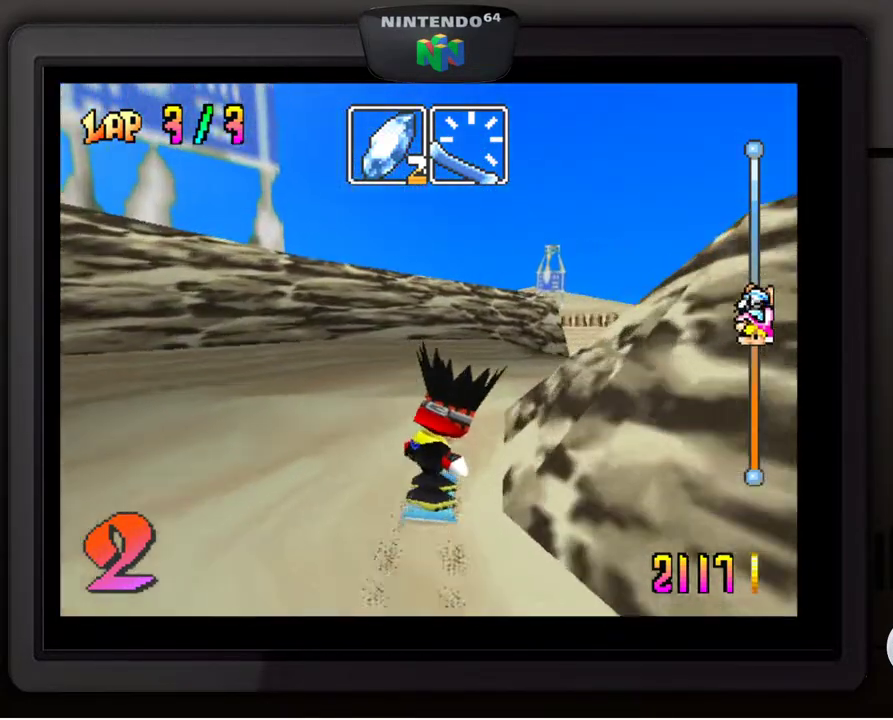
{"buttons": [], "left_stick": "center", "events": [[100, "left_stick", "center"], [250, "left_stick", "down-right"], [500, "left_stick", "center"]]}
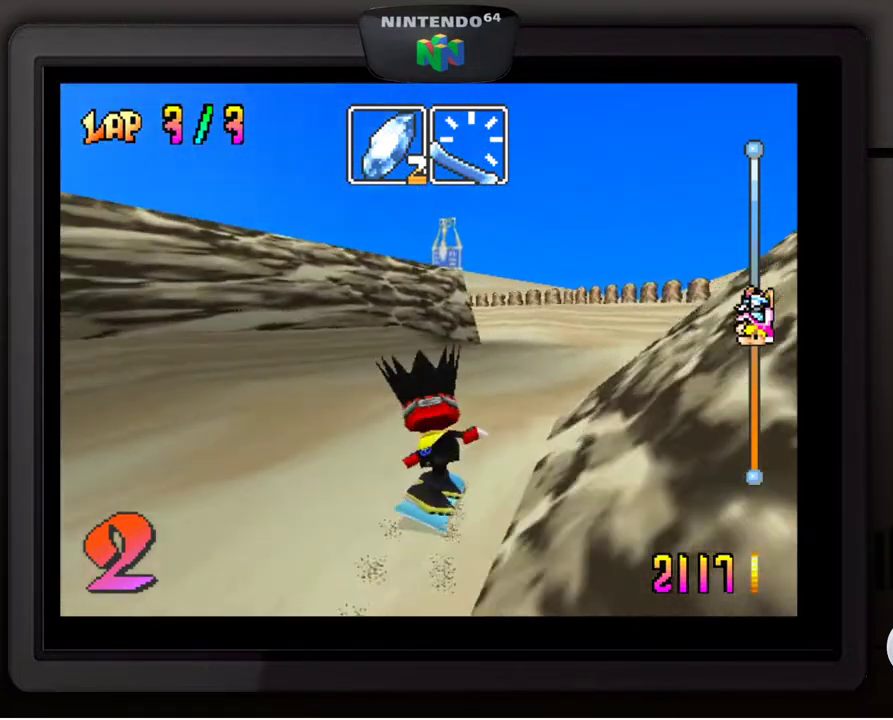
{"buttons": [], "left_stick": "center", "events": [[133, "left_stick", "down"], [233, "left_stick", "center"]]}
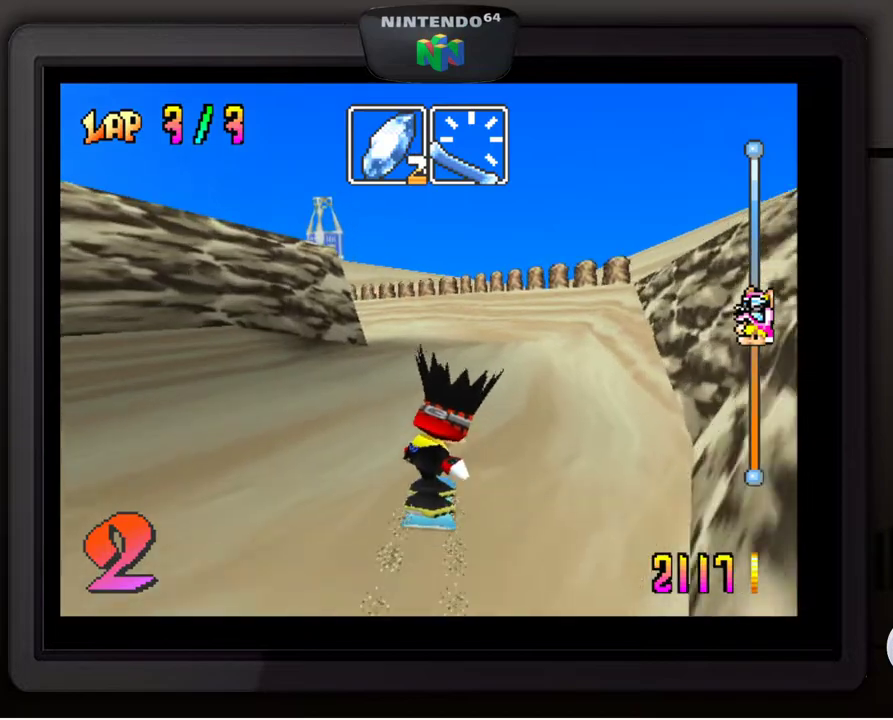
{"buttons": [], "left_stick": "center", "events": [[350, "left_stick", "left"], [400, "left_stick", "down-left"], [500, "left_stick", "center"]]}
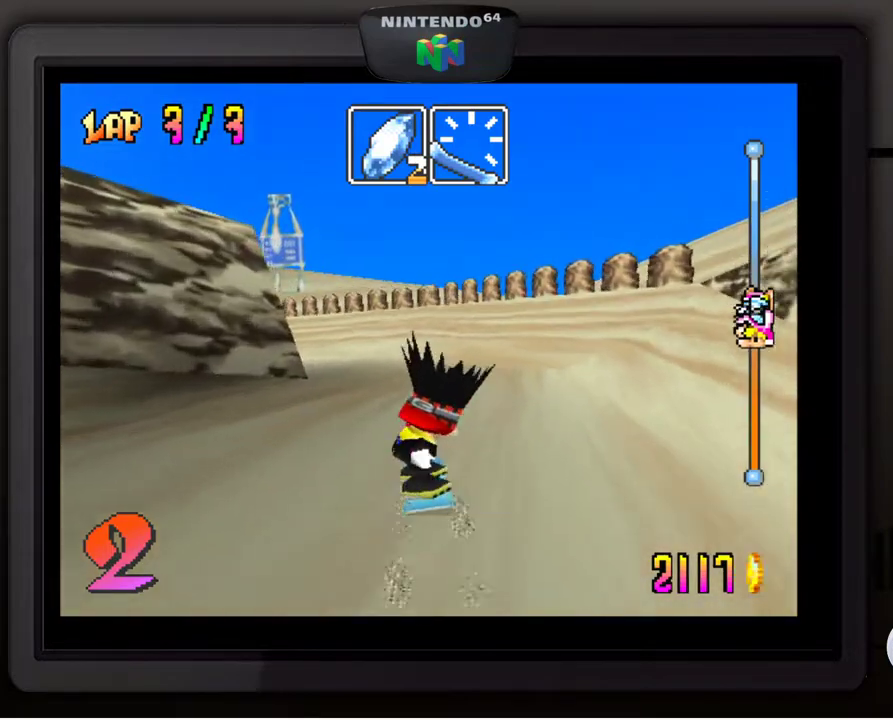
{"buttons": [], "left_stick": "down-left", "events": [[233, "left_stick", "down-left"]]}
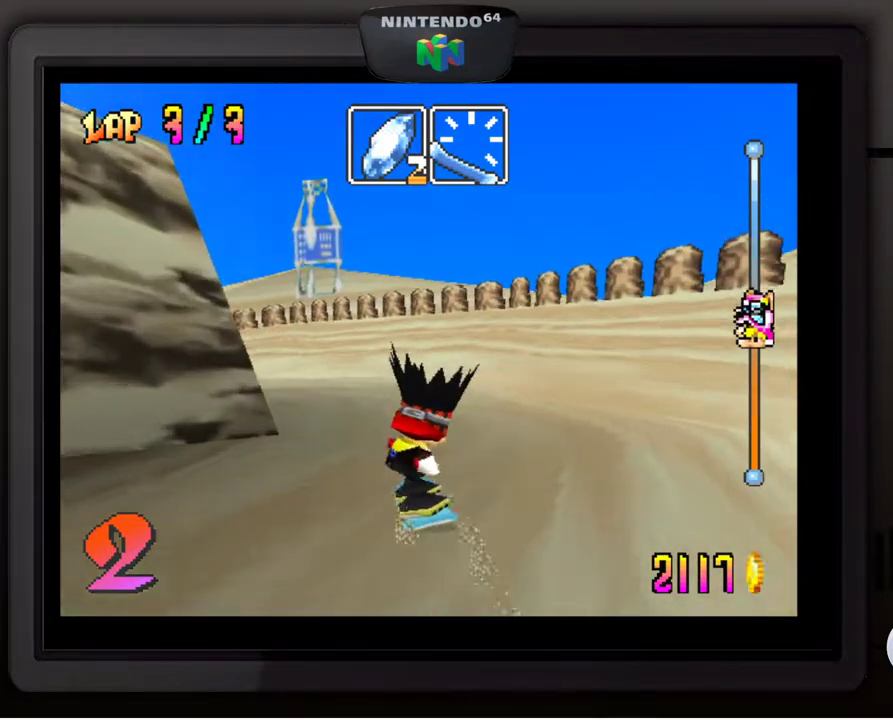
{"buttons": [], "left_stick": "down-left", "events": []}
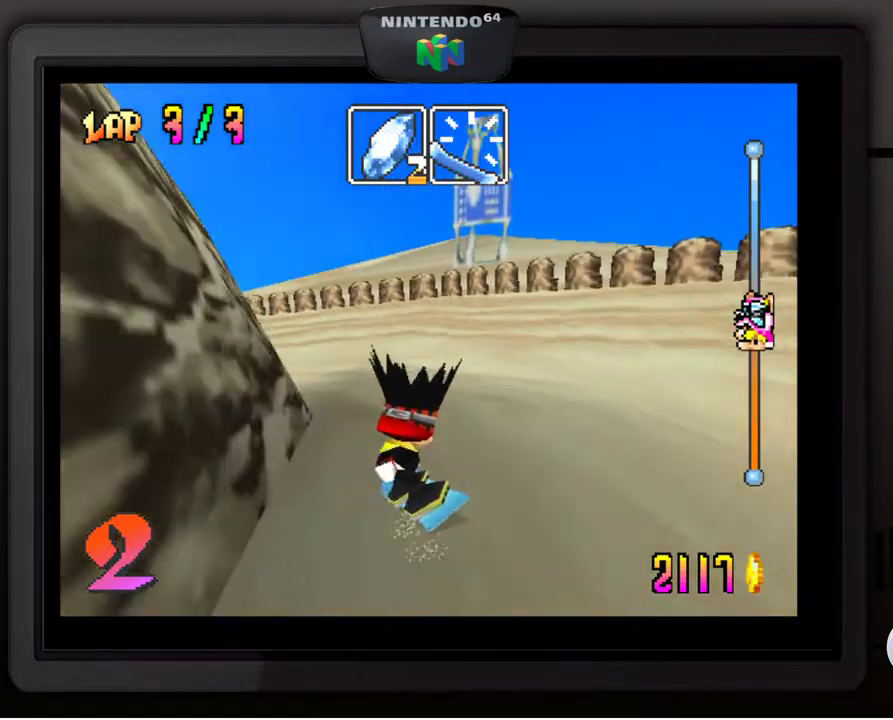
{"buttons": [], "left_stick": "center", "events": [[100, "left_stick", "center"], [233, "left_stick", "left"], [350, "left_stick", "center"]]}